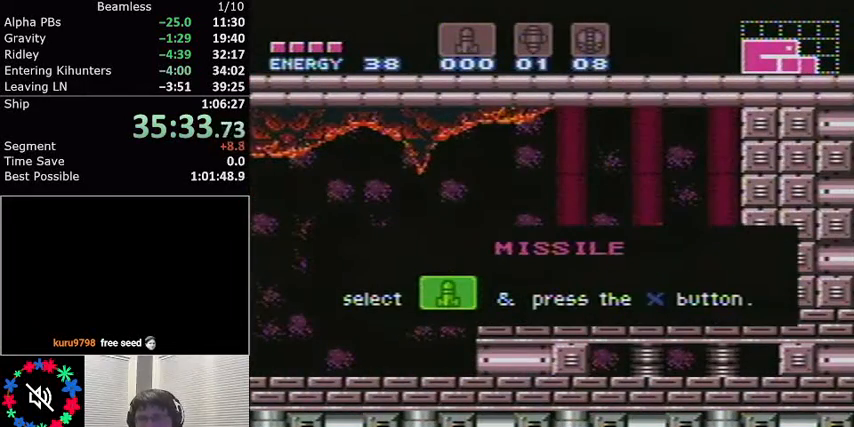
Gameplay with a controller (Nintendo layout); each line is a JSON object with the inputs held at the frame after it. "events" lists button and stick changes between this image and that frame as [ms after this image, input, new state], when the widget could be followed in between. Not read: L3 R3.
{"buttons": ["L1", "DPAD_RIGHT"], "events": []}
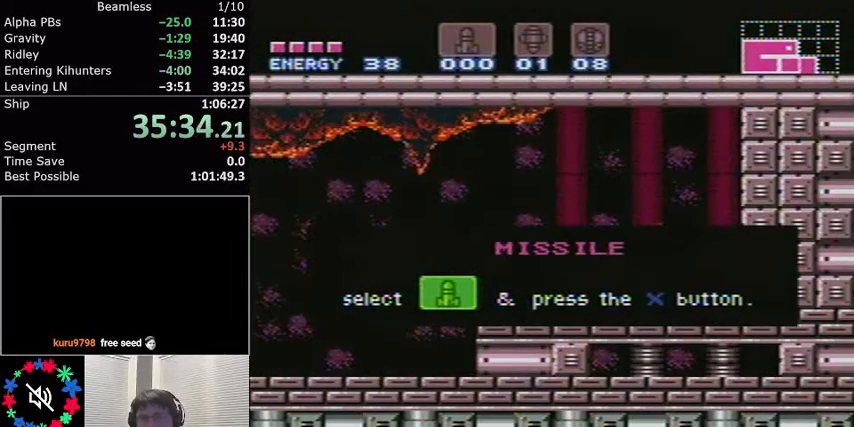
{"buttons": ["L1", "DPAD_RIGHT"], "events": []}
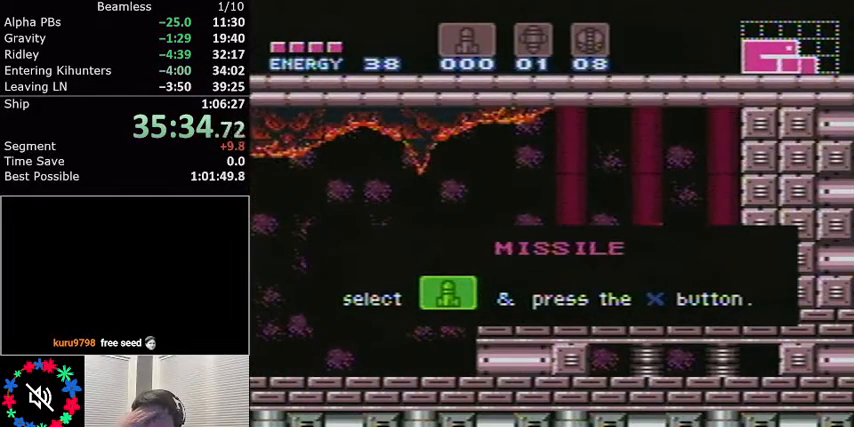
{"buttons": ["L1", "DPAD_RIGHT"], "events": []}
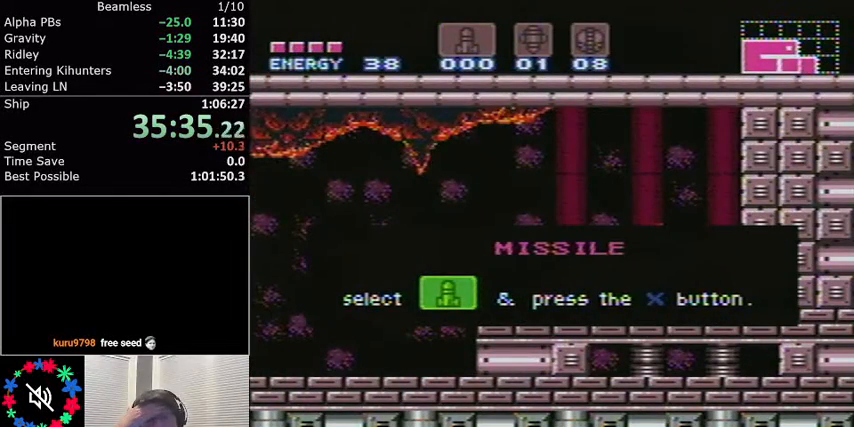
{"buttons": ["L1", "DPAD_RIGHT"], "events": []}
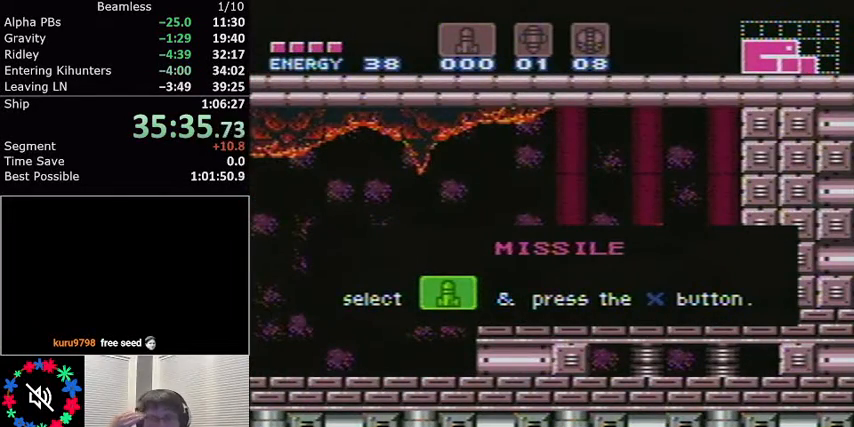
{"buttons": ["L1", "DPAD_RIGHT"], "events": []}
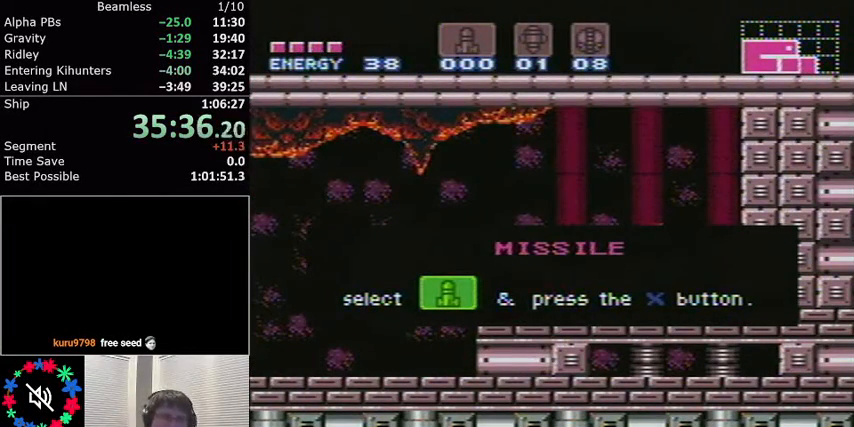
{"buttons": ["L1", "DPAD_RIGHT"], "events": []}
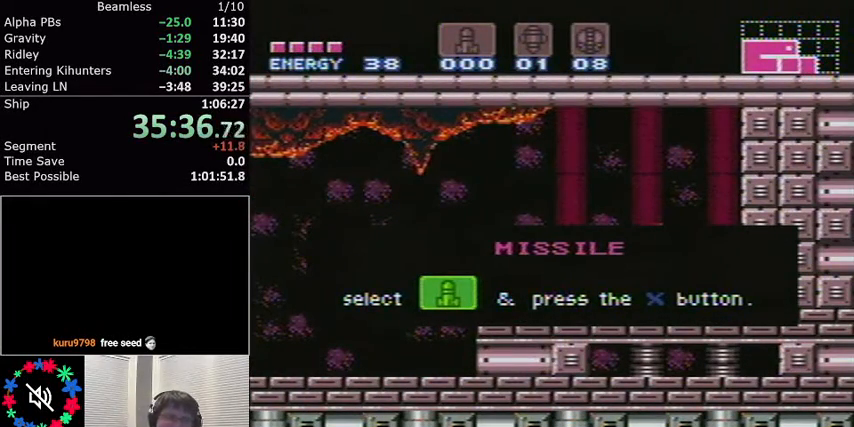
{"buttons": ["L1", "DPAD_RIGHT"], "events": []}
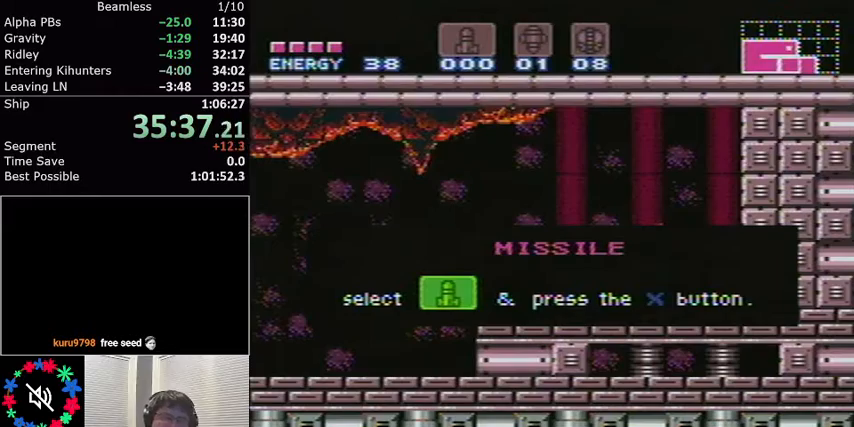
{"buttons": ["L1", "DPAD_RIGHT"], "events": []}
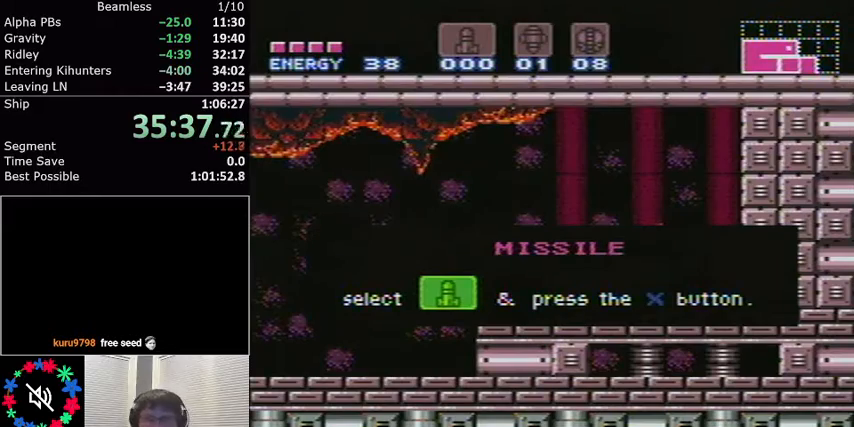
{"buttons": ["L1", "DPAD_RIGHT"], "events": []}
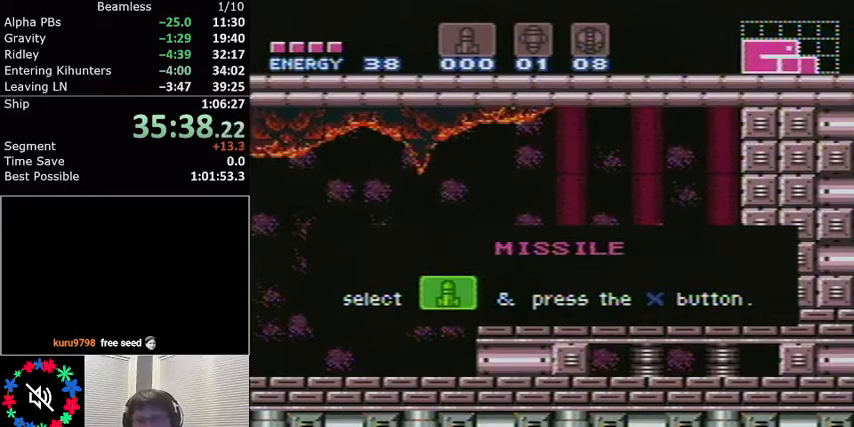
{"buttons": ["L1", "DPAD_RIGHT"], "events": []}
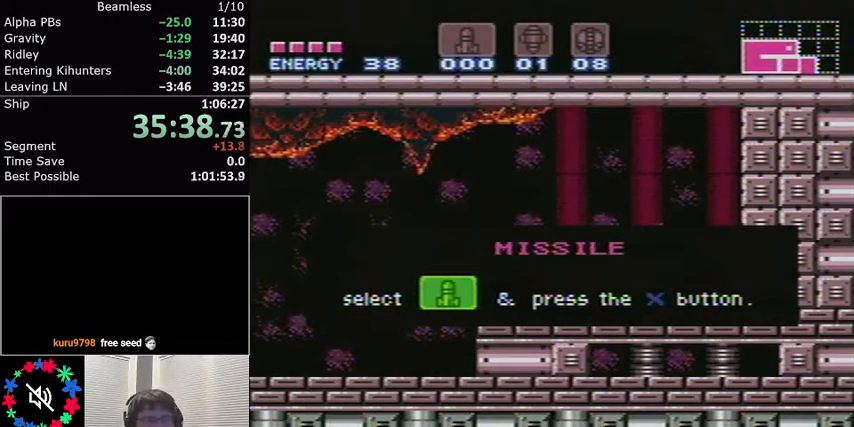
{"buttons": ["L1", "DPAD_RIGHT"], "events": []}
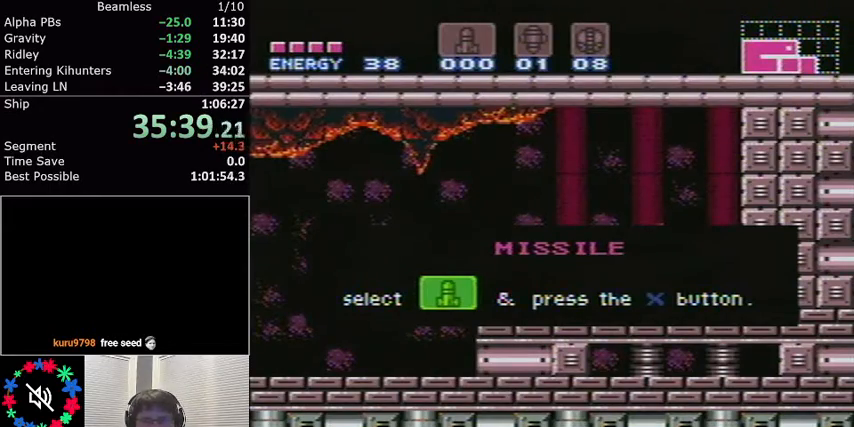
{"buttons": ["L1", "DPAD_LEFT"], "events": [[100, "L1", "up"], [400, "DPAD_LEFT", "down"], [400, "DPAD_RIGHT", "up"], [400, "L1", "down"]]}
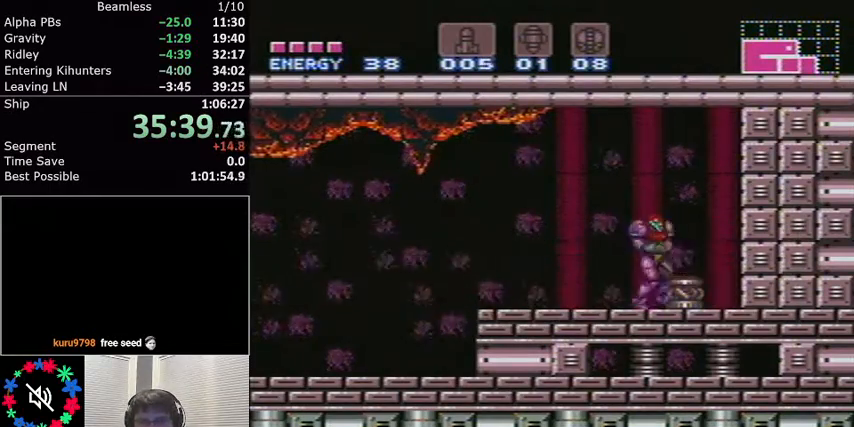
{"buttons": ["L1", "DPAD_LEFT"], "events": []}
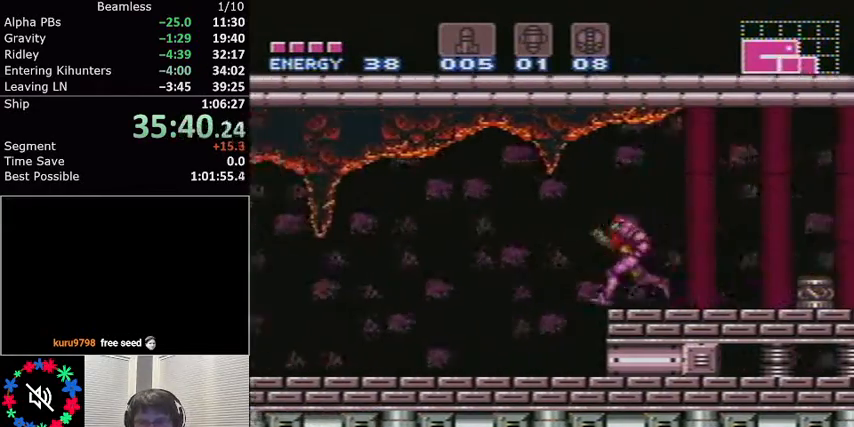
{"buttons": ["L1", "DPAD_LEFT"], "events": []}
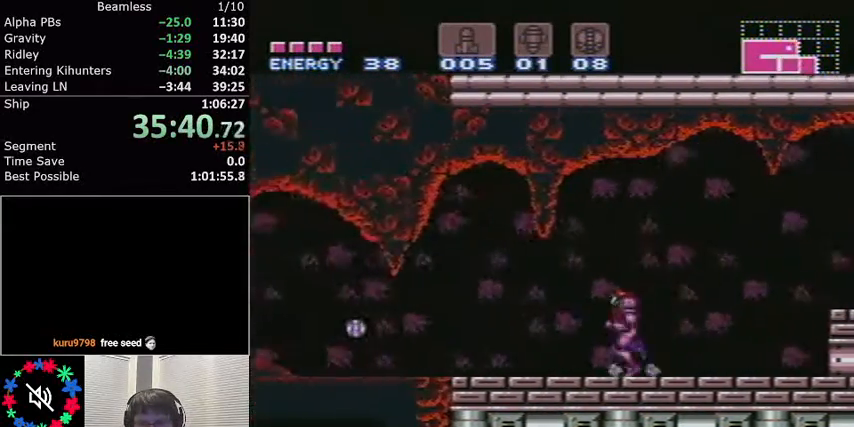
{"buttons": ["L1", "DPAD_LEFT"], "events": []}
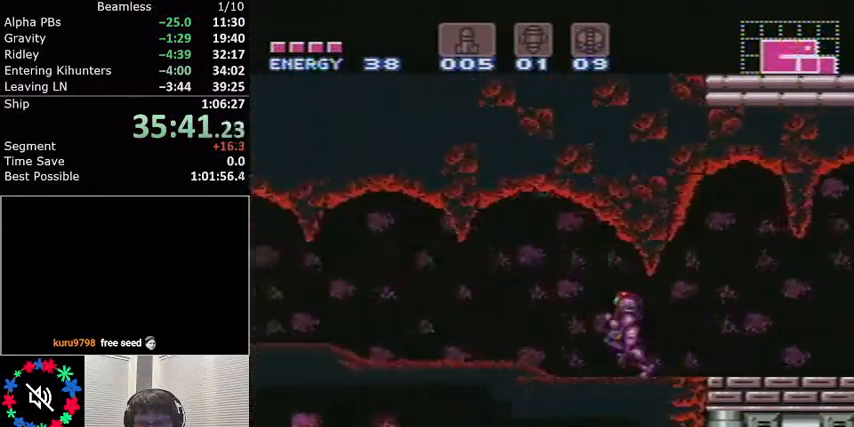
{"buttons": ["X", "L1", "DPAD_LEFT"], "events": [[434, "X", "down"]]}
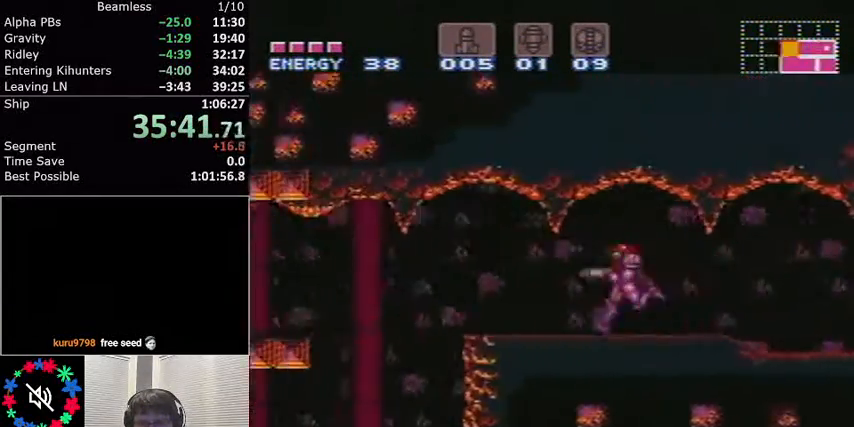
{"buttons": ["L1", "DPAD_LEFT"], "events": [[33, "A", "down"], [100, "A", "up"], [100, "X", "up"]]}
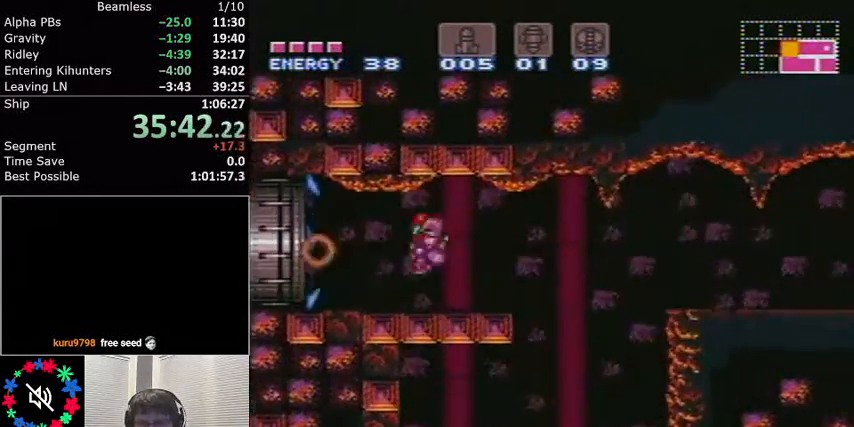
{"buttons": ["L1", "DPAD_LEFT"], "events": []}
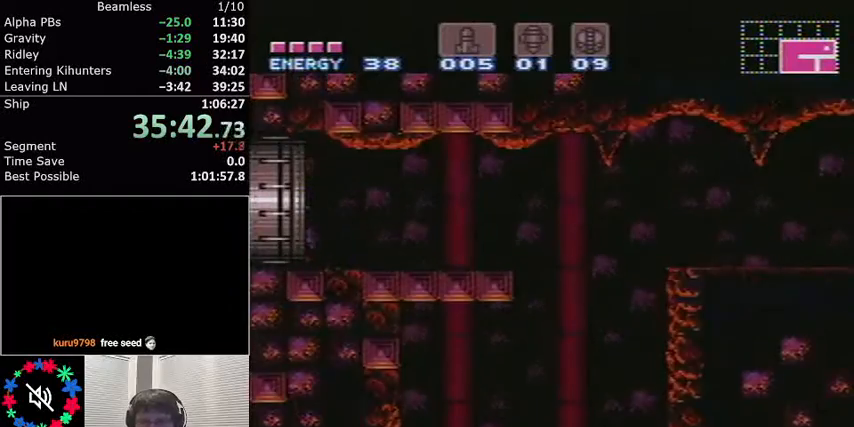
{"buttons": ["L1", "DPAD_LEFT"], "events": []}
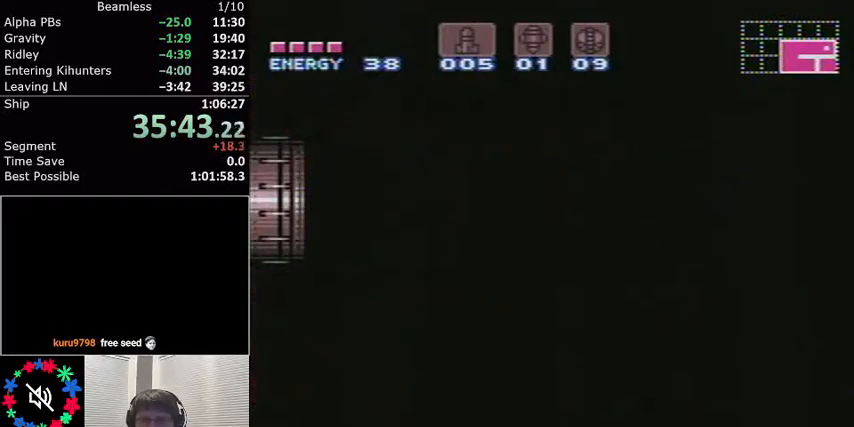
{"buttons": ["L1", "DPAD_LEFT"], "events": []}
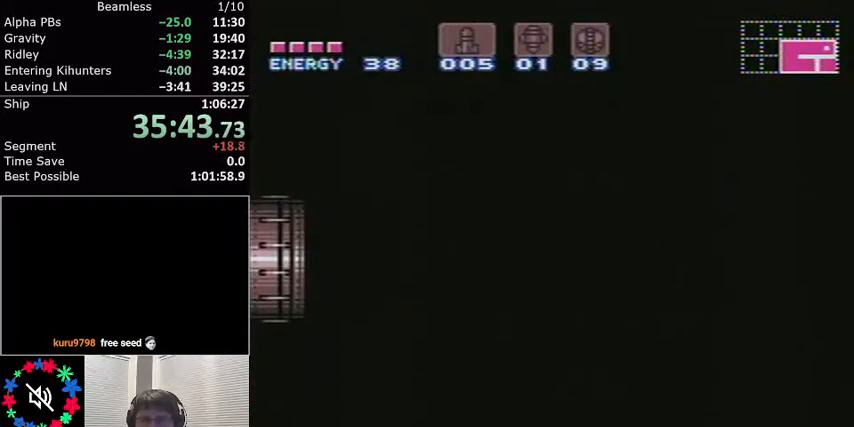
{"buttons": ["L1", "DPAD_LEFT"], "events": [[433, "DPAD_LEFT", "up"], [433, "L1", "up"], [467, "DPAD_LEFT", "down"], [467, "L1", "down"]]}
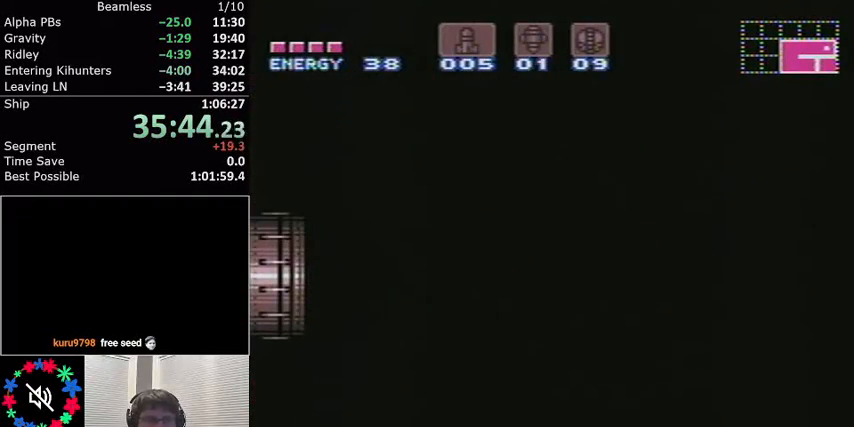
{"buttons": ["L1", "DPAD_LEFT"], "events": []}
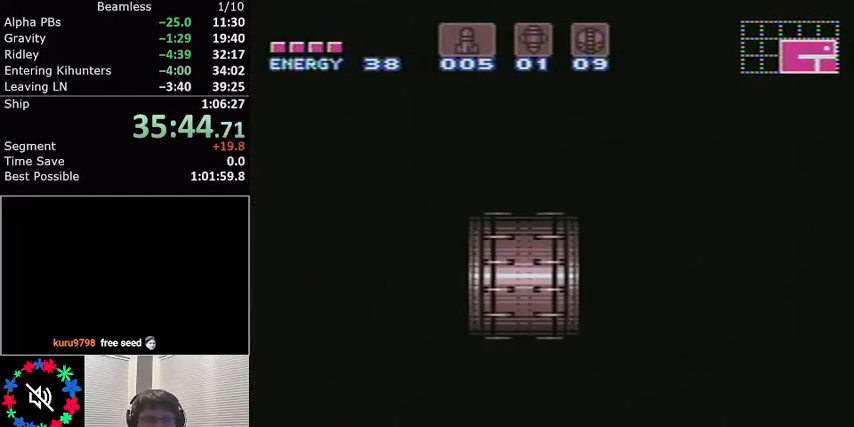
{"buttons": ["L1", "DPAD_LEFT"], "events": []}
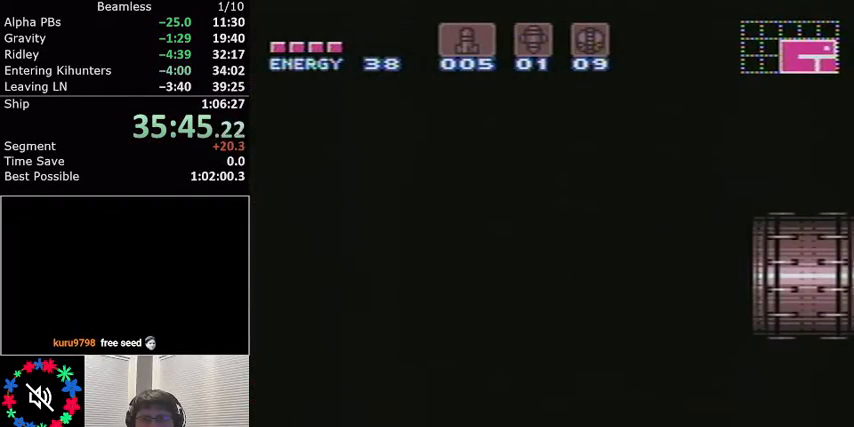
{"buttons": ["L1", "DPAD_LEFT"], "events": []}
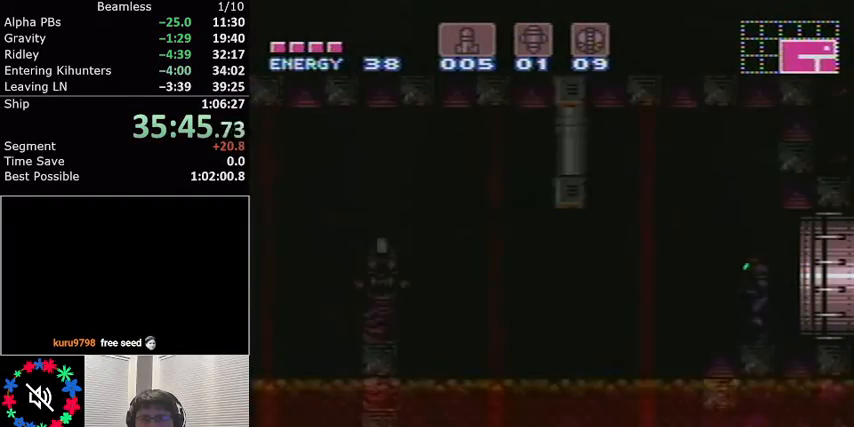
{"buttons": ["L1", "DPAD_LEFT"], "events": []}
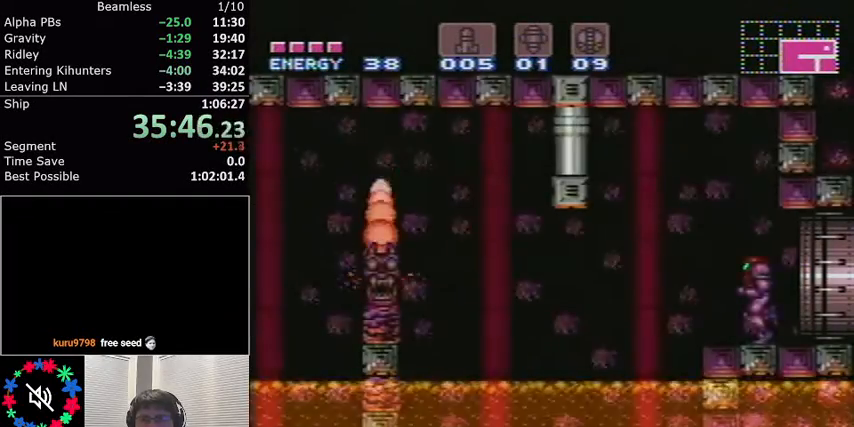
{"buttons": ["L1", "DPAD_LEFT"], "events": []}
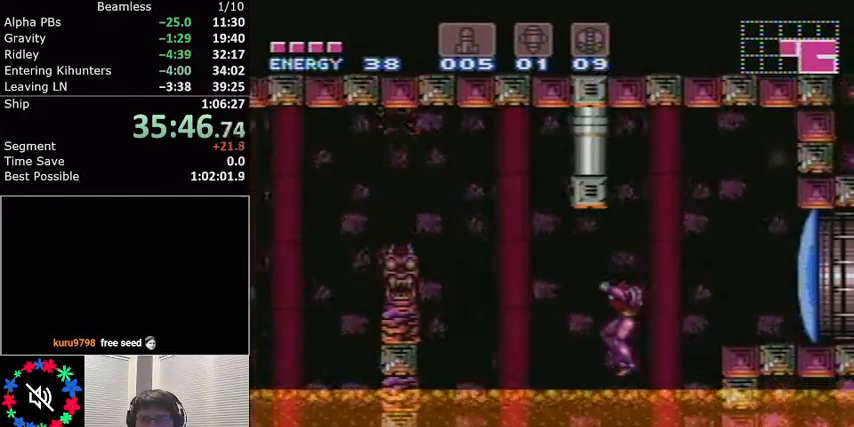
{"buttons": ["A", "L1", "DPAD_LEFT"], "events": [[300, "A", "down"]]}
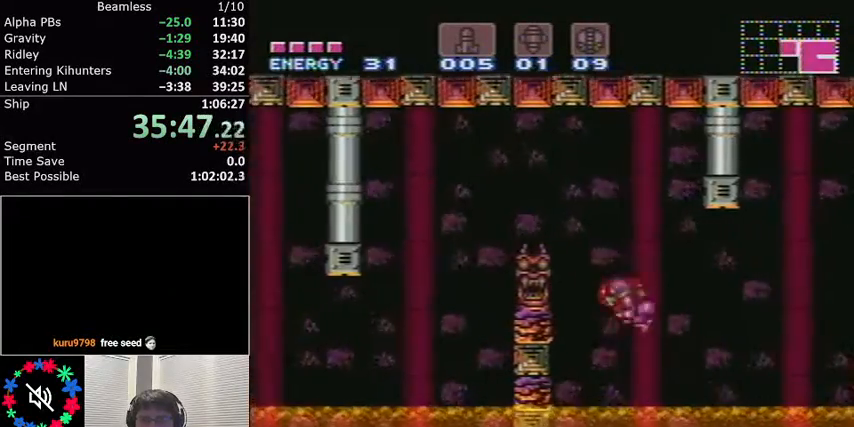
{"buttons": ["L1", "DPAD_LEFT"], "events": [[167, "A", "up"]]}
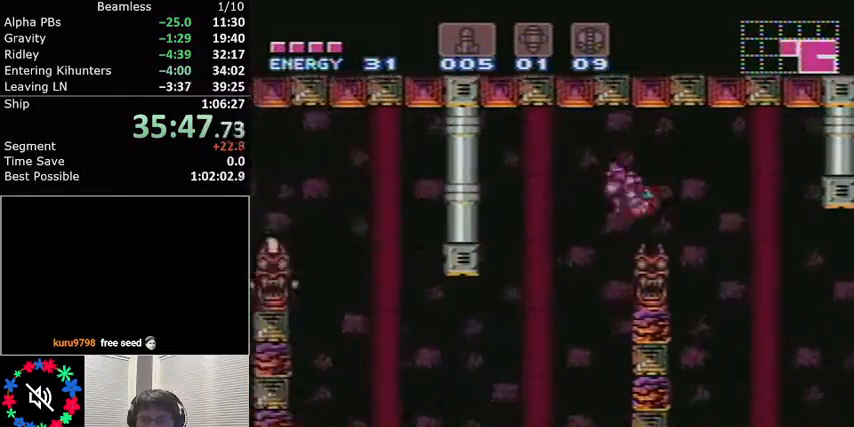
{"buttons": ["L1", "DPAD_LEFT"], "events": []}
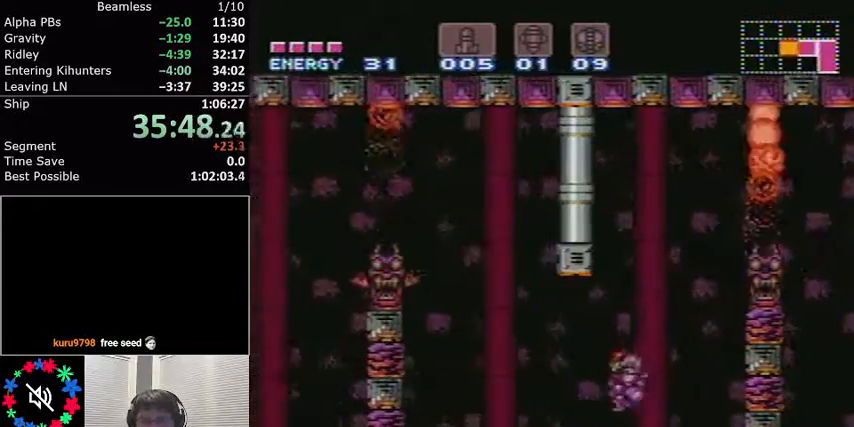
{"buttons": ["A", "L1"], "events": [[334, "A", "down"], [401, "DPAD_LEFT", "up"]]}